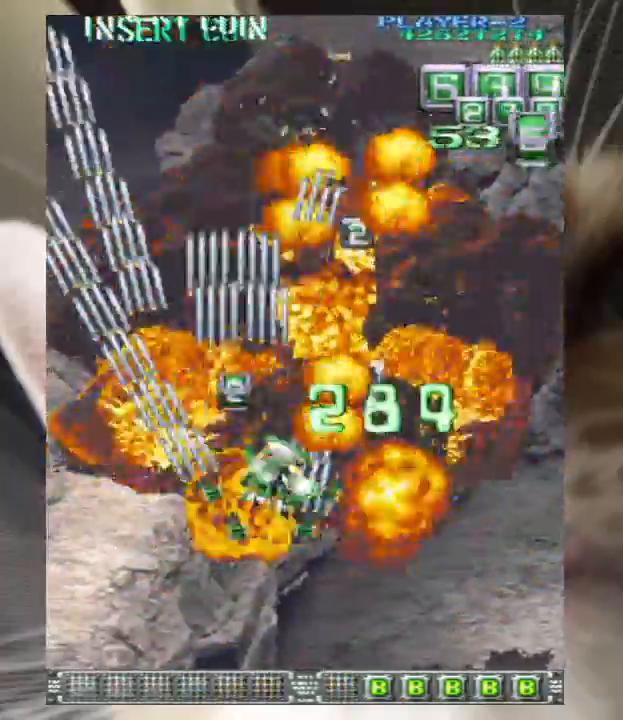
Gameplay with keyboard; each line is a JSON object with the keys held at the frame after it. "events" lists presses ("down") and releases ("up") of "a", "c", "ctrl", "d", "down", "f", "left", "right", "s", "shift", "up", "v", "x" and "z" between this image and that frame as [ms after this image, input, new state], when the widget could be followed in between. No other keys are recorded. Mouse input is not recorded.
{"keys": ["right"], "events": [[33, "right", "up"], [33, "up", "up"], [33, "z", "up"], [133, "left", "down"], [200, "z", "down"], [267, "left", "up"], [267, "up", "down"], [267, "z", "up"], [367, "right", "down"], [433, "z", "down"], [467, "z", "up"], [500, "up", "up"]]}
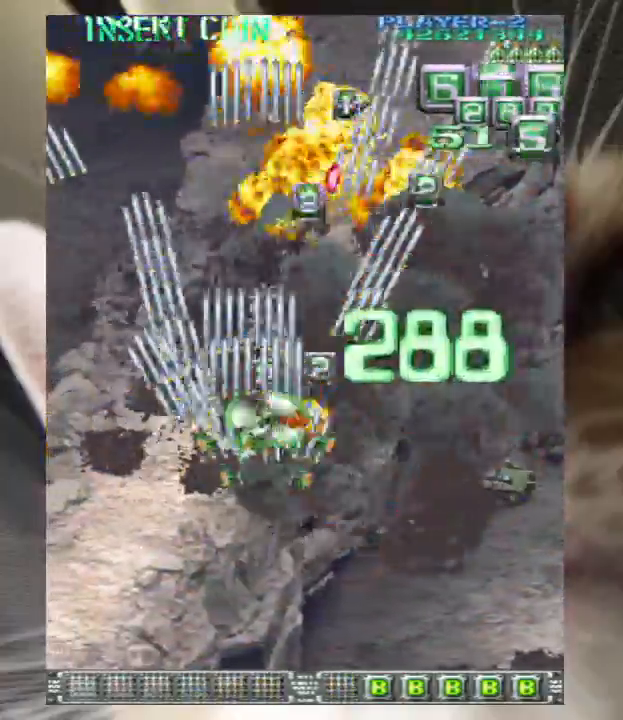
{"keys": ["left", "up", "z"], "events": [[67, "up", "down"], [67, "z", "down"], [100, "right", "up"], [100, "up", "up"], [167, "left", "down"], [167, "z", "up"], [233, "up", "down"], [233, "z", "down"]]}
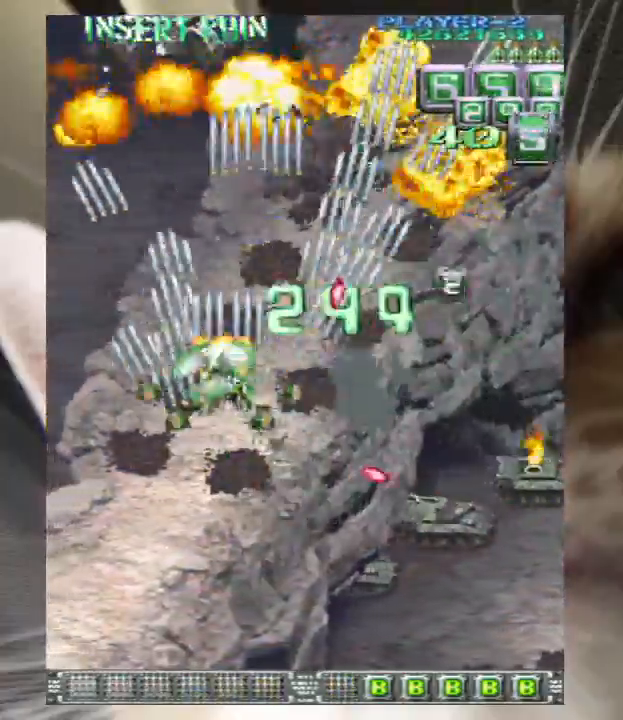
{"keys": ["z"], "events": [[67, "left", "up"], [267, "up", "up"]]}
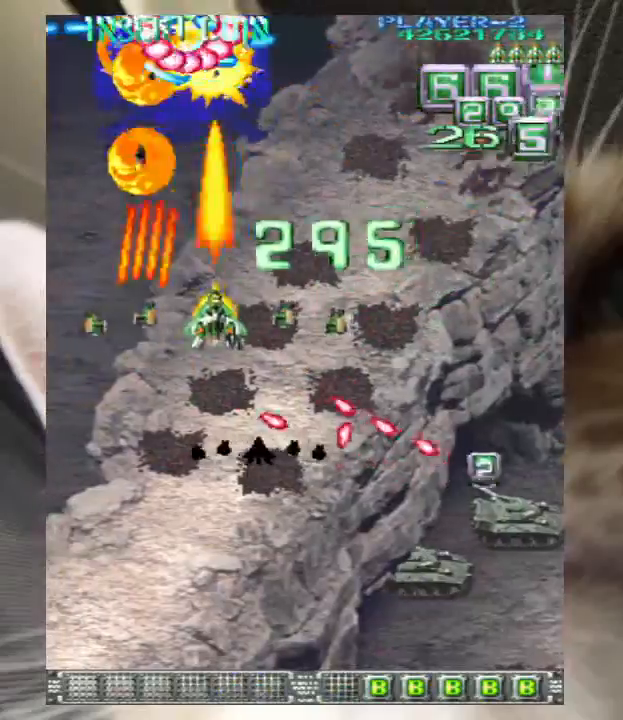
{"keys": ["down", "z"], "events": [[100, "down", "down"], [133, "down", "up"], [167, "down", "down"], [167, "left", "down"], [267, "down", "up"], [333, "up", "down"], [400, "up", "up"], [467, "left", "up"], [500, "down", "down"]]}
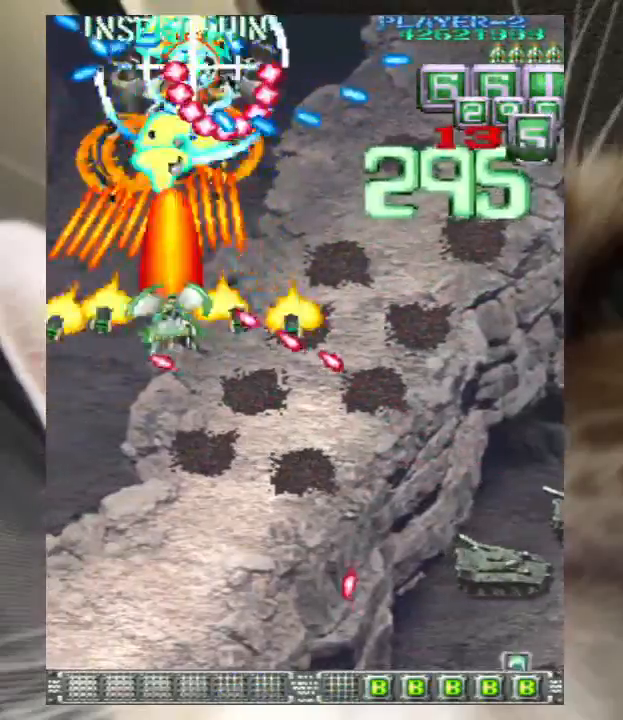
{"keys": ["down", "z"], "events": [[67, "down", "up"], [67, "right", "down"], [100, "down", "down"], [200, "right", "up"], [233, "right", "down"], [333, "down", "up"], [367, "right", "up"], [433, "down", "down"]]}
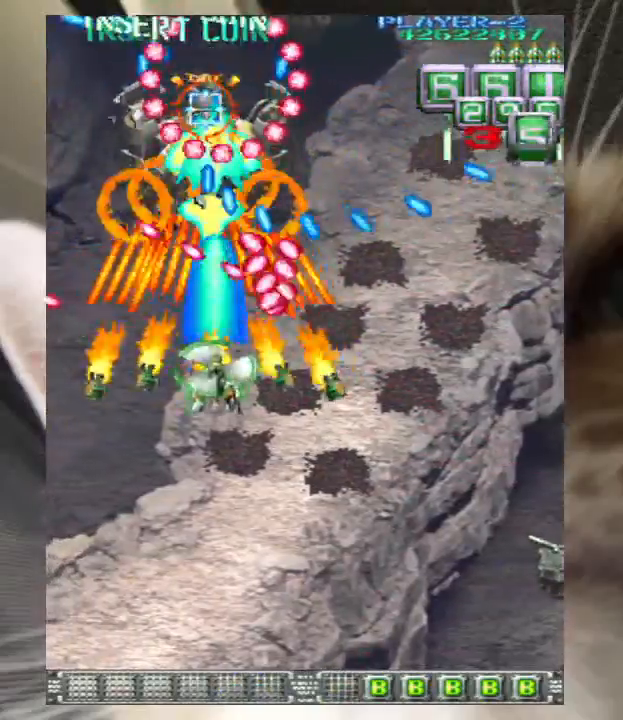
{"keys": ["down", "right", "z"], "events": [[33, "down", "up"], [133, "up", "down"], [200, "right", "down"], [300, "up", "up"], [367, "down", "down"]]}
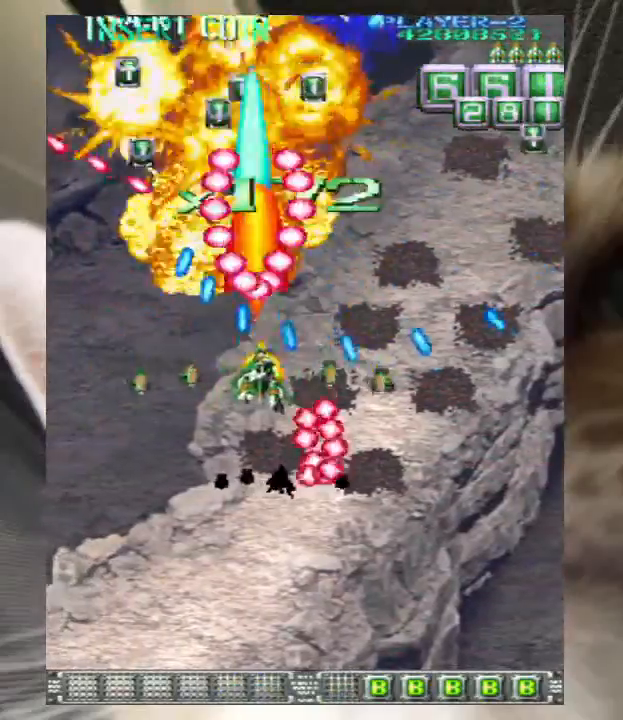
{"keys": ["right", "up", "z"], "events": [[33, "down", "up"], [33, "right", "up"], [33, "up", "down"], [100, "right", "down"], [133, "up", "up"], [133, "z", "up"], [167, "z", "down"], [267, "z", "up"], [333, "up", "down"], [333, "z", "down"]]}
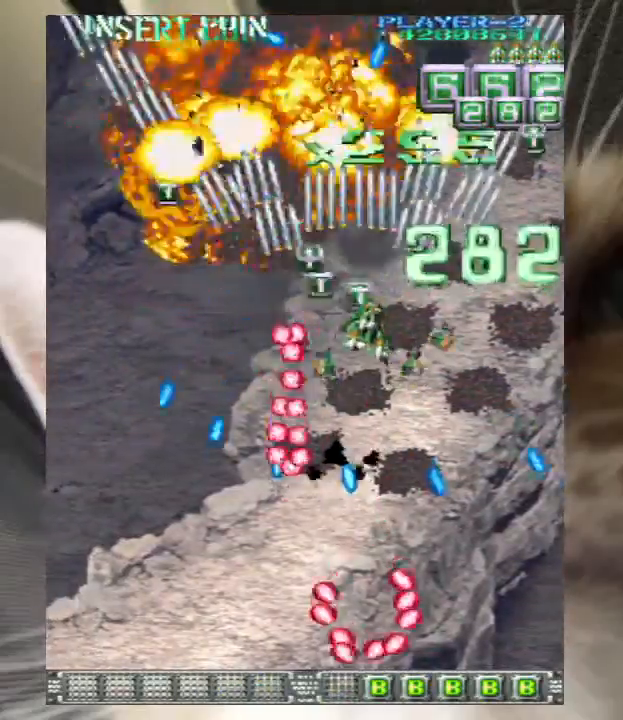
{"keys": ["down", "z"], "events": [[67, "right", "up"], [233, "up", "up"], [300, "right", "down"], [333, "right", "up"], [433, "right", "down"], [467, "down", "down"], [467, "right", "up"]]}
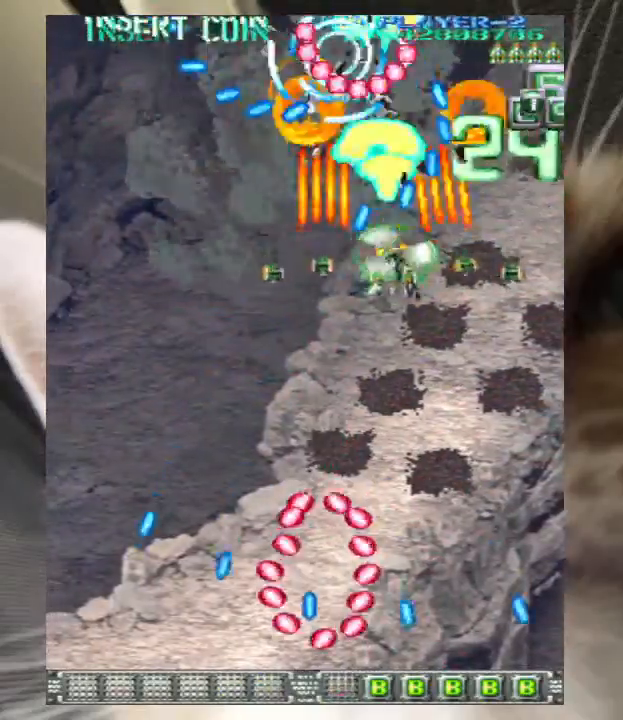
{"keys": ["down", "right", "z"], "events": [[67, "right", "down"], [167, "right", "up"], [267, "left", "down"], [333, "down", "up"], [333, "left", "up"], [333, "up", "down"], [400, "right", "down"], [400, "up", "up"], [500, "down", "down"]]}
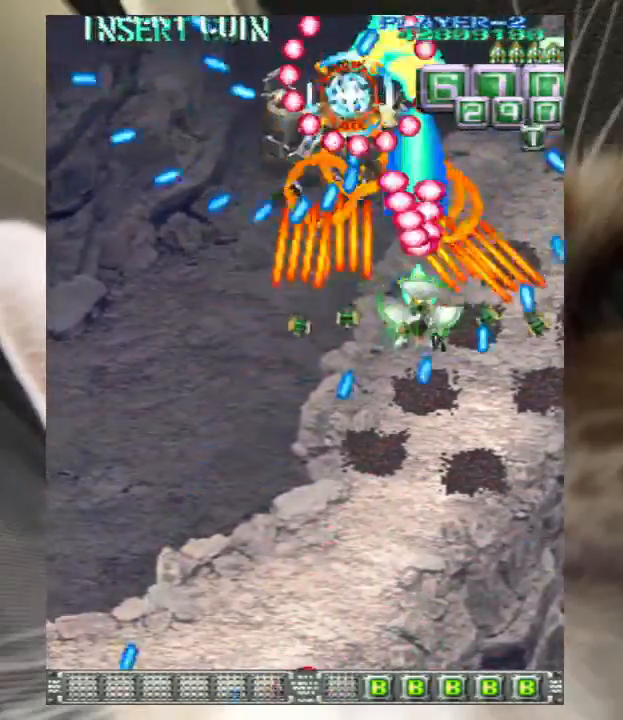
{"keys": ["right", "up", "z"], "events": [[33, "right", "up"], [67, "left", "down"], [233, "down", "up"], [233, "left", "up"], [467, "right", "down"], [467, "up", "down"]]}
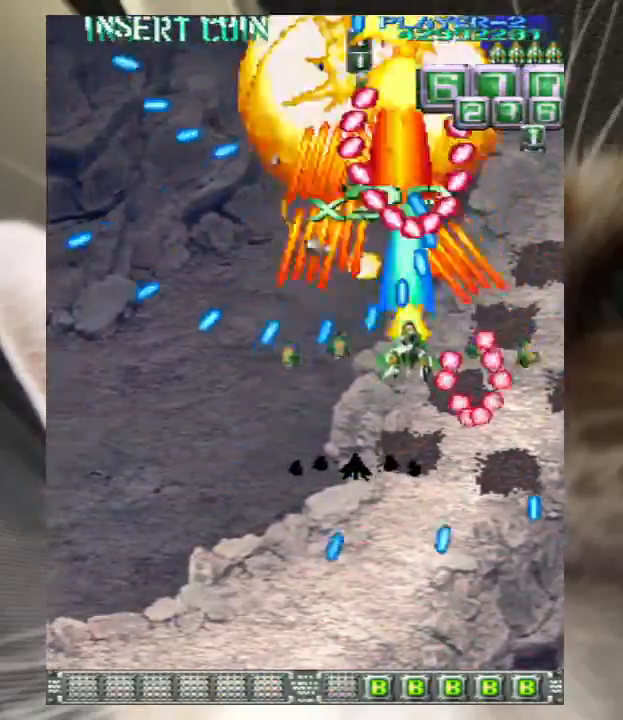
{"keys": ["down", "right", "z"], "events": [[67, "up", "up"], [100, "z", "up"], [133, "down", "down"], [200, "z", "down"], [300, "down", "up"], [300, "z", "up"], [333, "z", "down"], [367, "down", "down"]]}
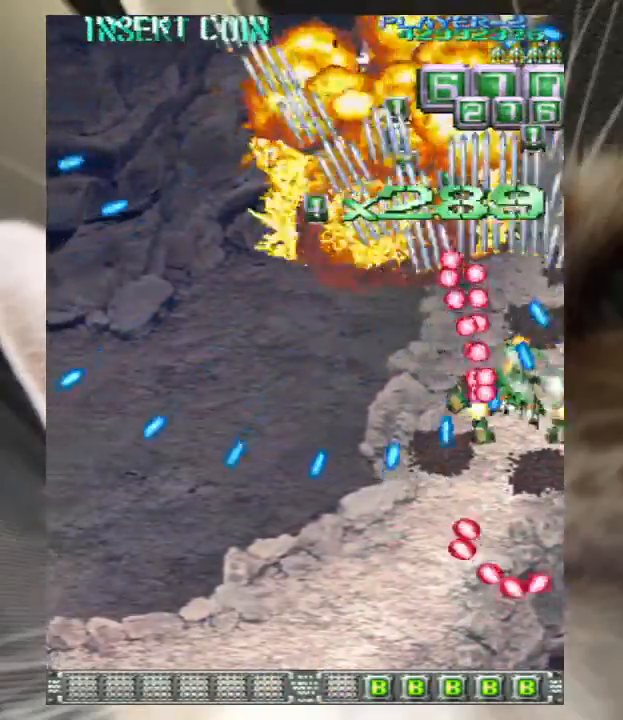
{"keys": ["up", "z"], "events": [[67, "down", "up"], [67, "right", "up"], [167, "up", "down"], [300, "right", "down"], [433, "right", "up"]]}
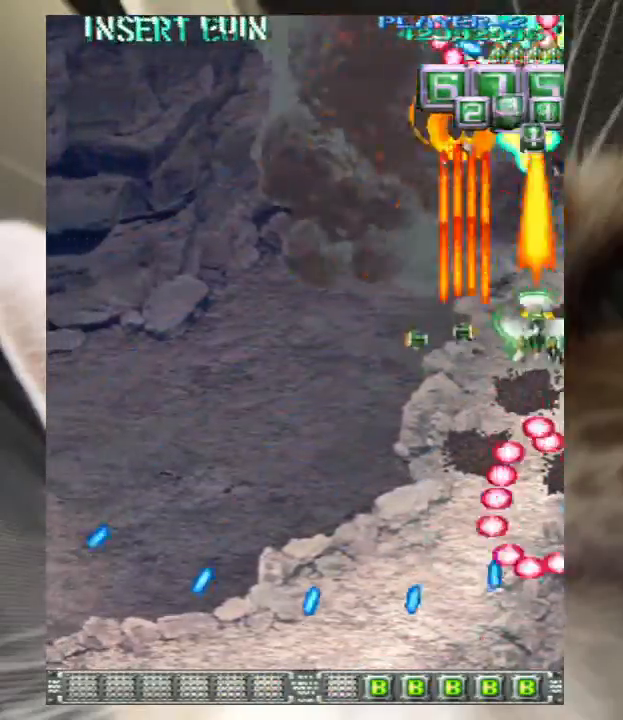
{"keys": ["down", "z"], "events": [[33, "up", "up"], [67, "down", "down"], [67, "left", "down"], [167, "down", "up"], [167, "left", "up"], [300, "down", "down"], [300, "left", "down"], [367, "left", "up"], [400, "down", "up"], [467, "down", "down"]]}
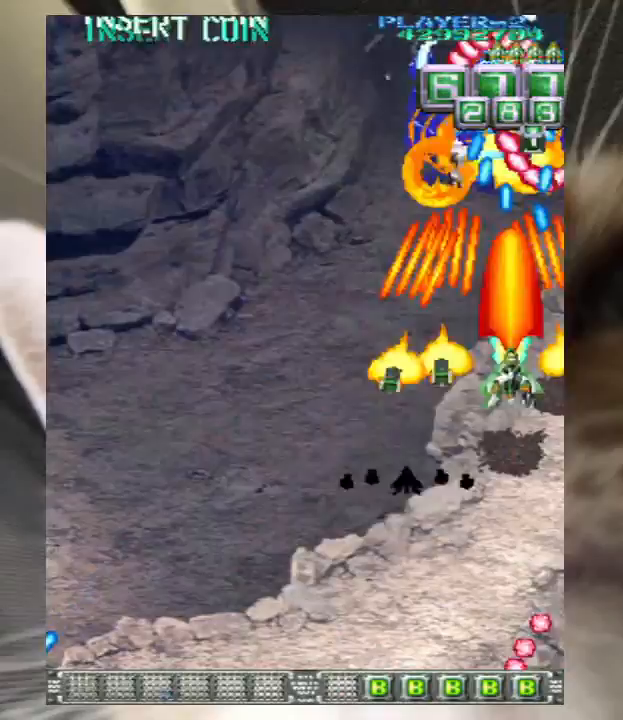
{"keys": ["down", "left", "z"], "events": [[200, "left", "down"], [267, "left", "up"], [367, "left", "down"]]}
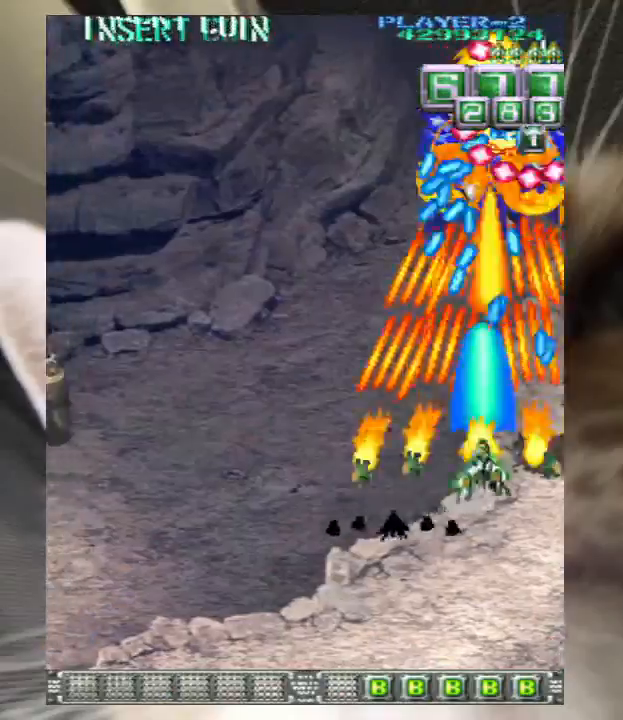
{"keys": ["left", "z"], "events": [[200, "z", "up"], [267, "z", "down"], [400, "down", "up"], [400, "z", "up"], [433, "z", "down"]]}
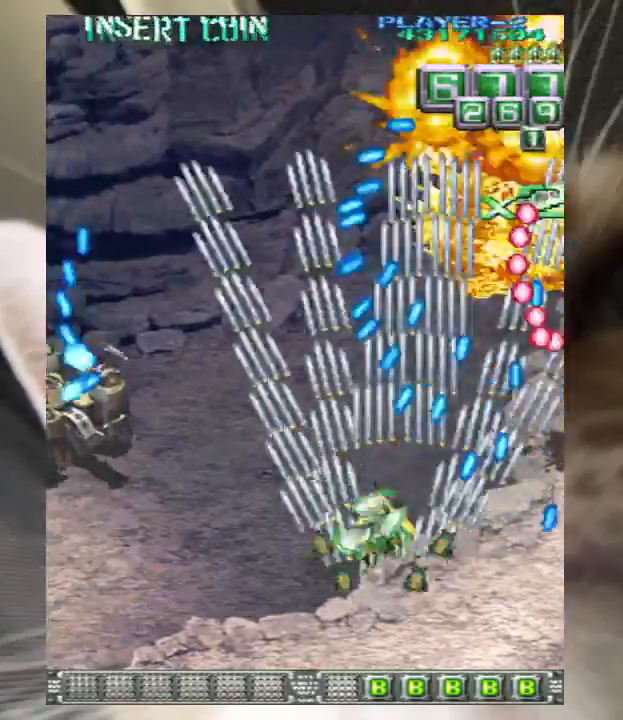
{"keys": ["left", "z"], "events": [[300, "down", "down"], [400, "down", "up"]]}
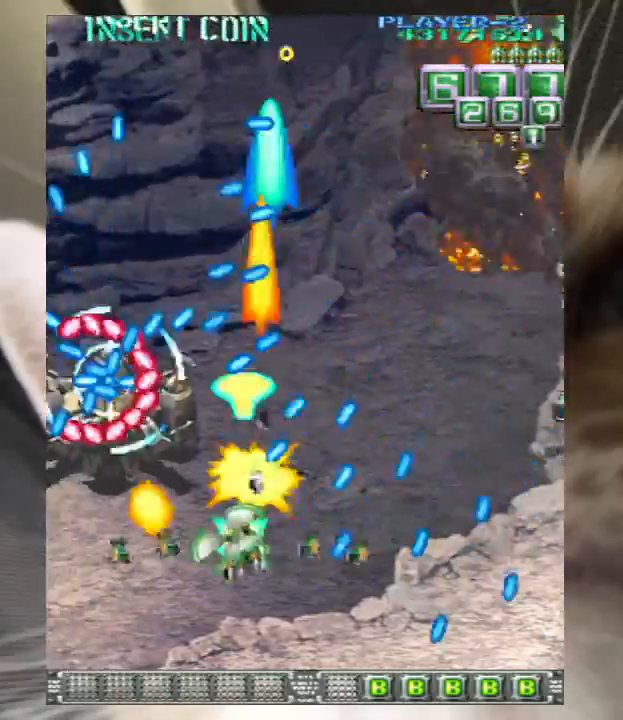
{"keys": ["down", "z"], "events": [[100, "down", "down"], [267, "left", "up"]]}
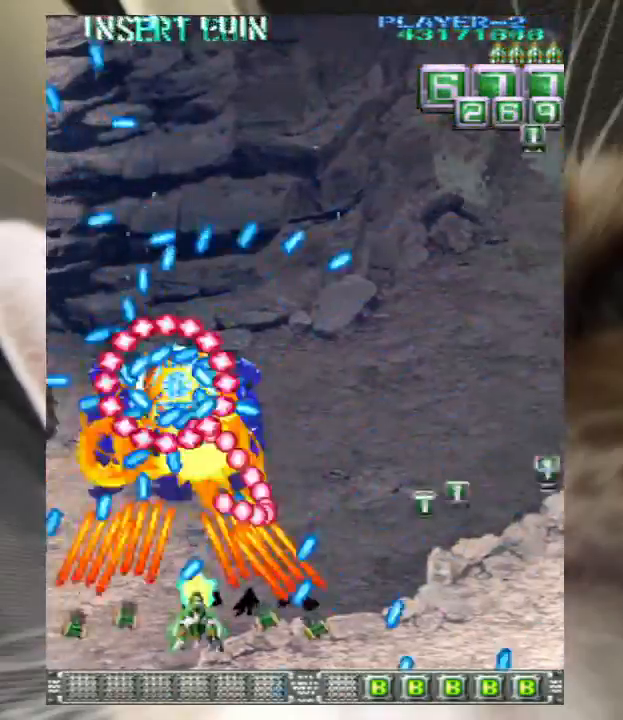
{"keys": ["left", "z"], "events": [[200, "down", "up"], [400, "down", "down"], [433, "left", "down"], [467, "down", "up"]]}
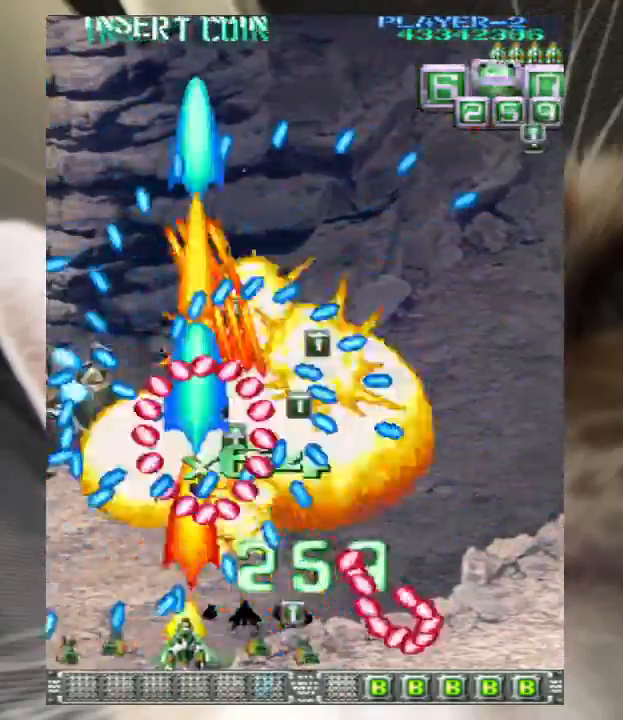
{"keys": ["down", "z"], "events": [[33, "down", "down"], [167, "left", "up"]]}
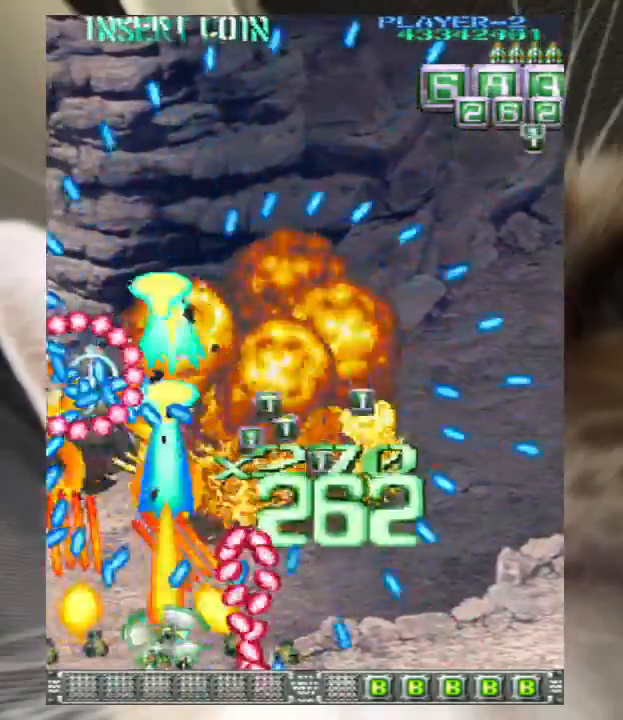
{"keys": ["down", "z"], "events": [[133, "right", "down"], [233, "right", "up"]]}
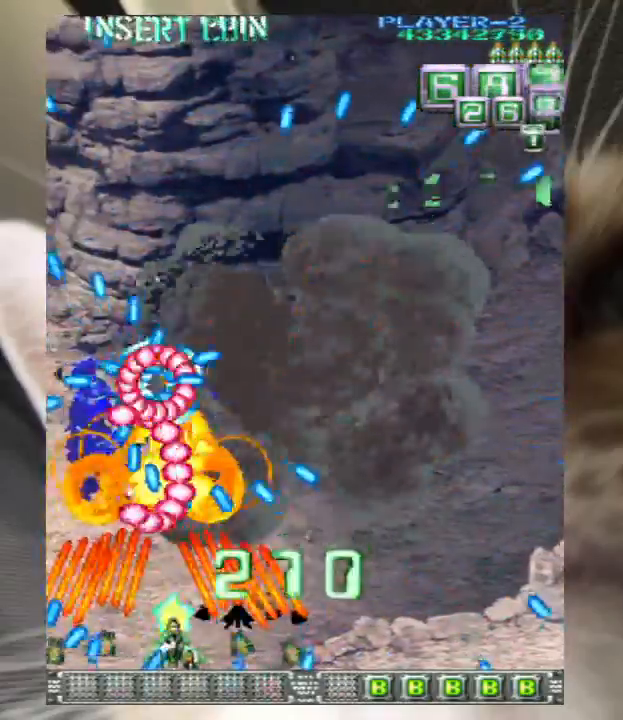
{"keys": ["down", "z"], "events": []}
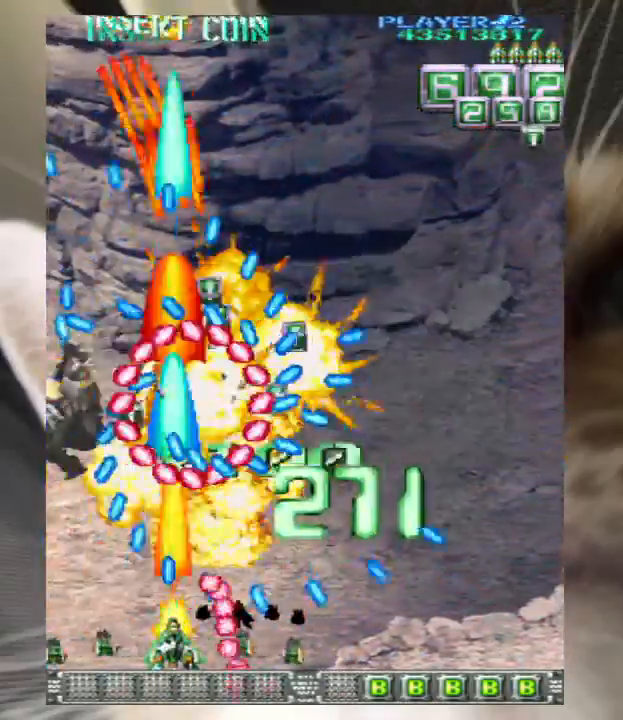
{"keys": ["down", "z"], "events": []}
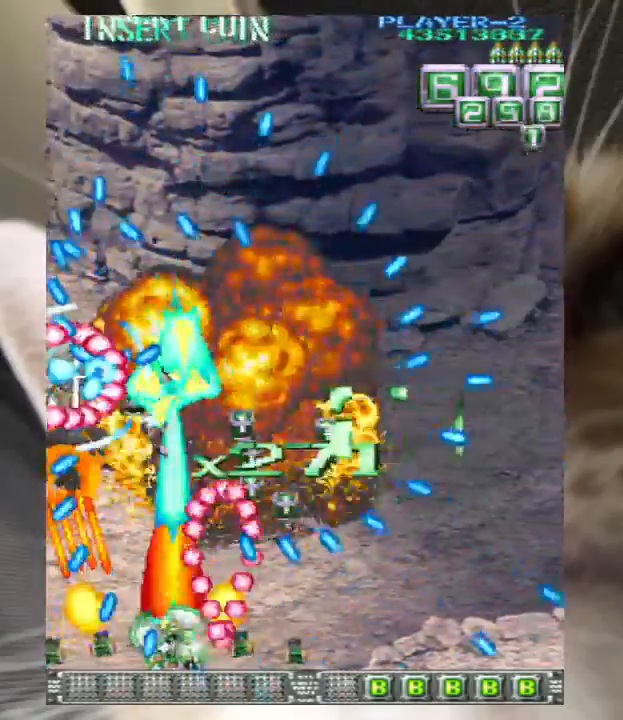
{"keys": ["z"], "events": [[100, "down", "up"]]}
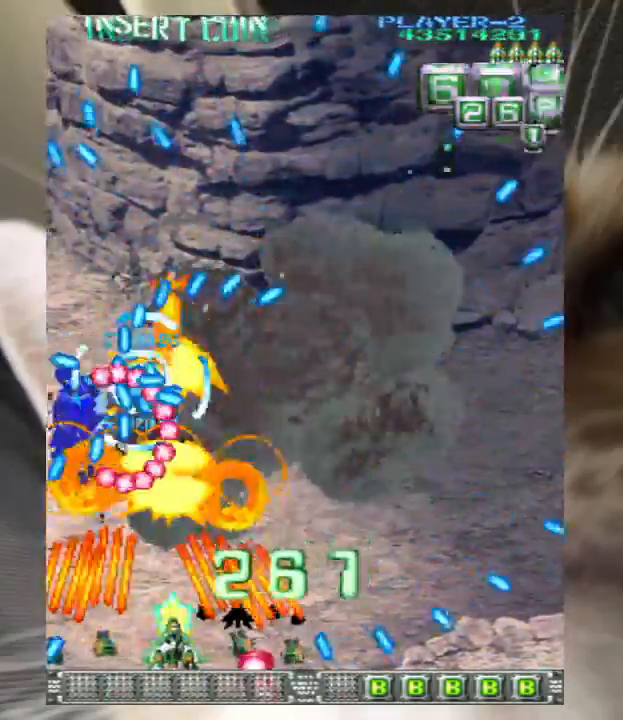
{"keys": ["z"], "events": []}
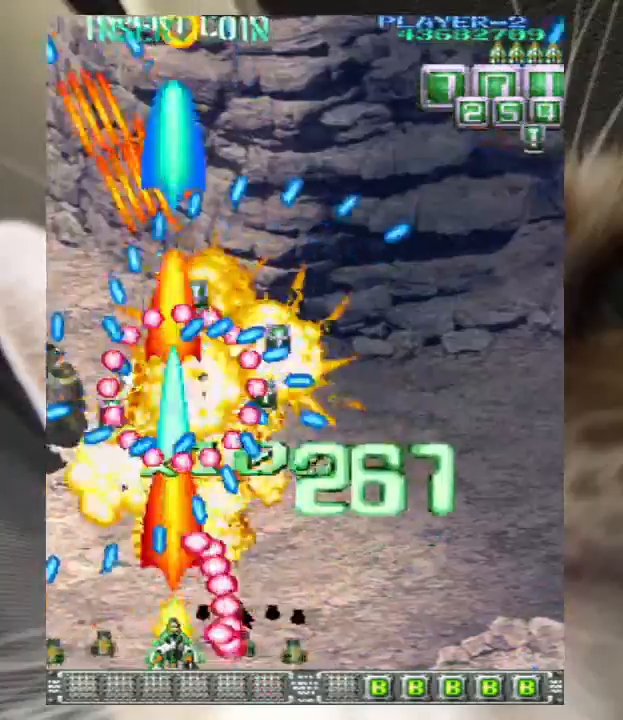
{"keys": ["z"], "events": []}
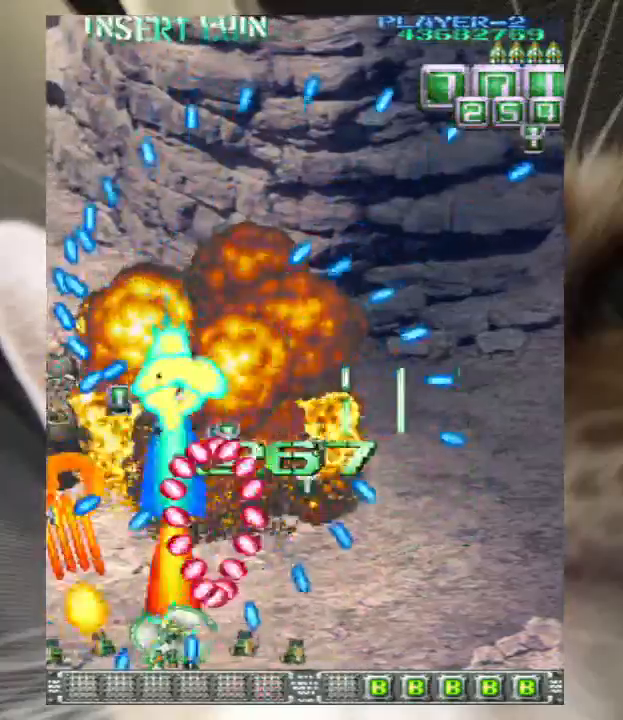
{"keys": ["z"], "events": []}
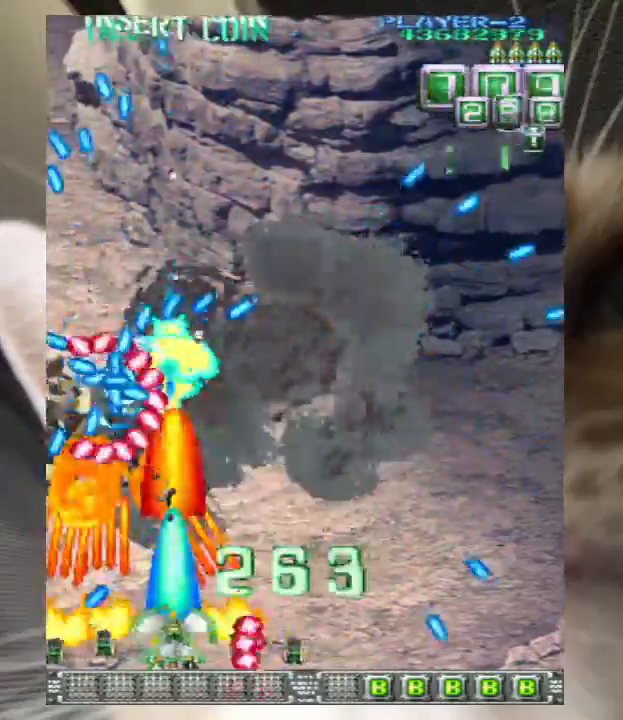
{"keys": ["z"], "events": []}
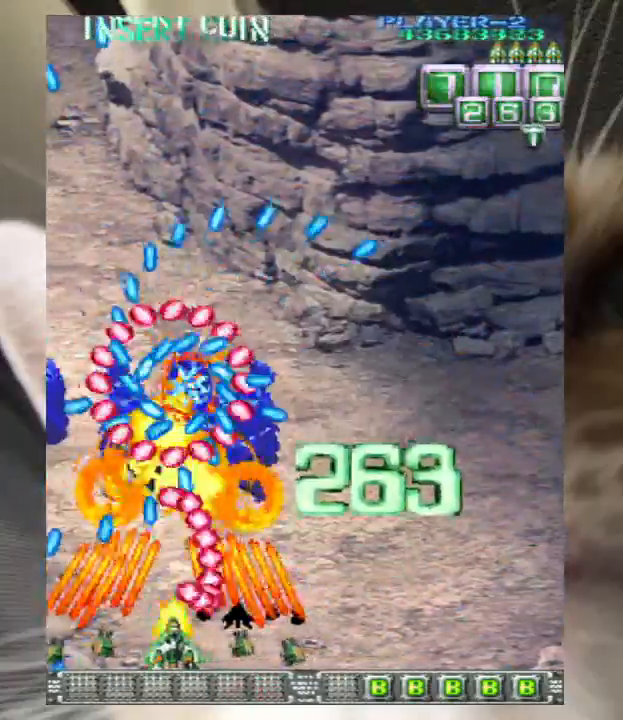
{"keys": ["z"], "events": []}
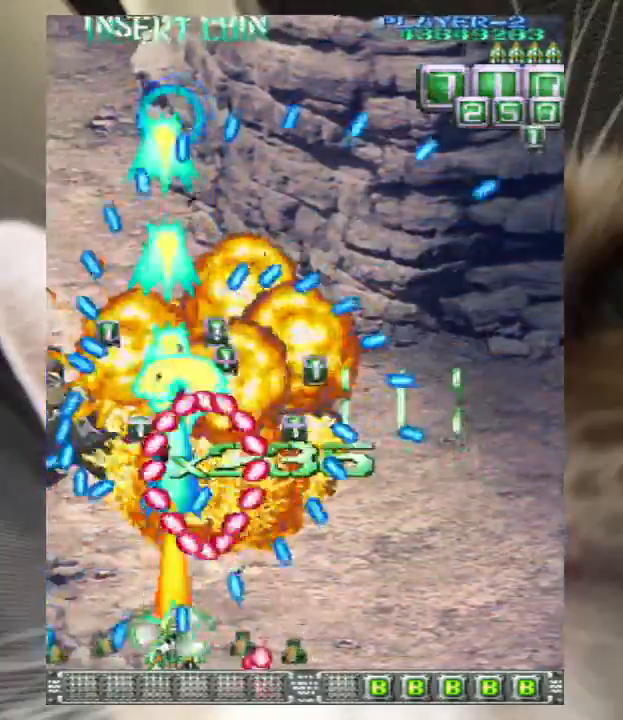
{"keys": ["z"], "events": []}